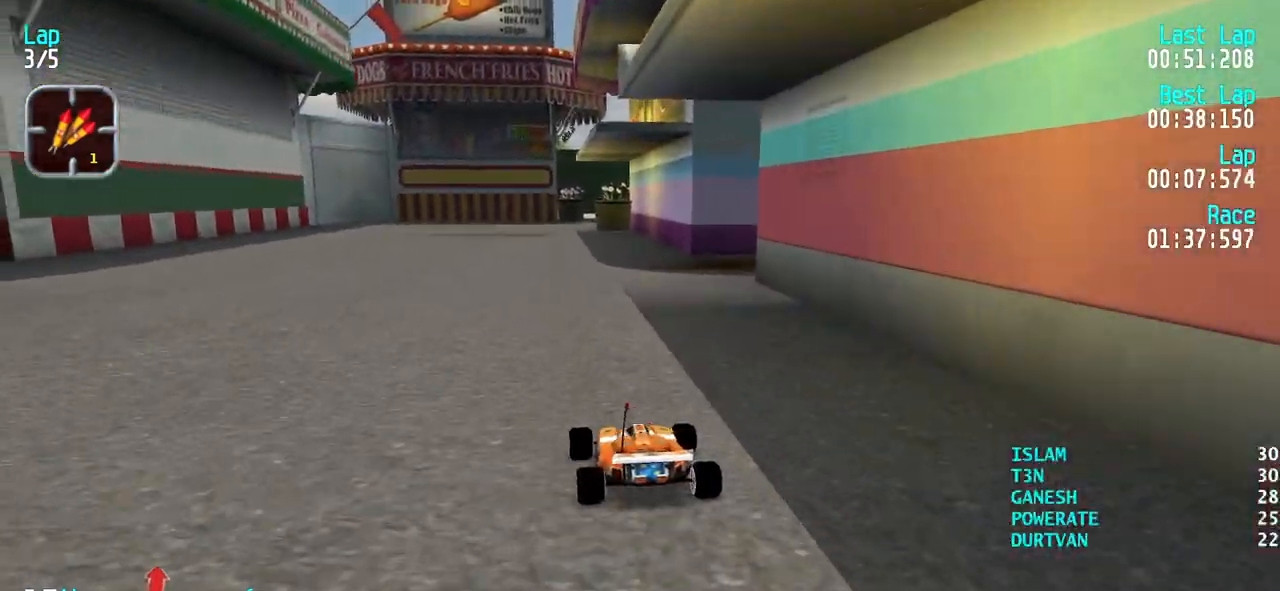
Gameplay with keyboard; each line is a JSON object with the keys held at the frame after it. "events" lists presses ("down") and releases ("up") of "down", "left", "right" and "up" between this image and that frame as [ms after this image, input, new state], when the widget could be followed in between. No other keys are recorded. Mouse input is not recorded.
{"keys": ["up"], "events": []}
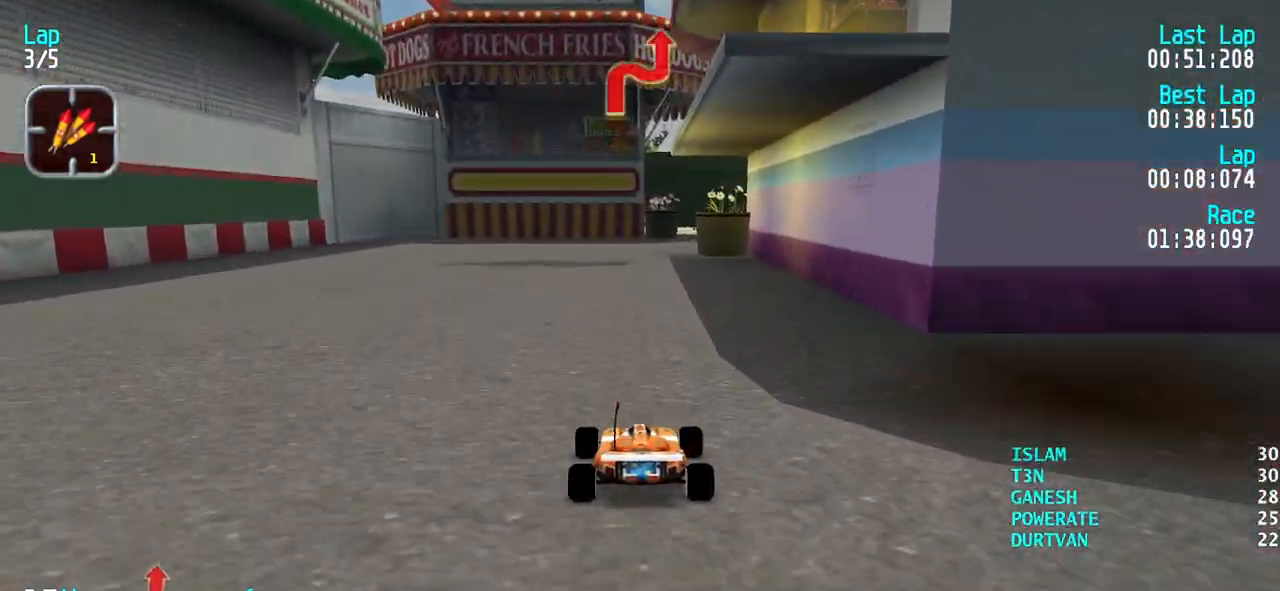
{"keys": ["up"], "events": [[200, "right", "down"], [233, "right", "up"], [333, "right", "down"], [433, "right", "up"]]}
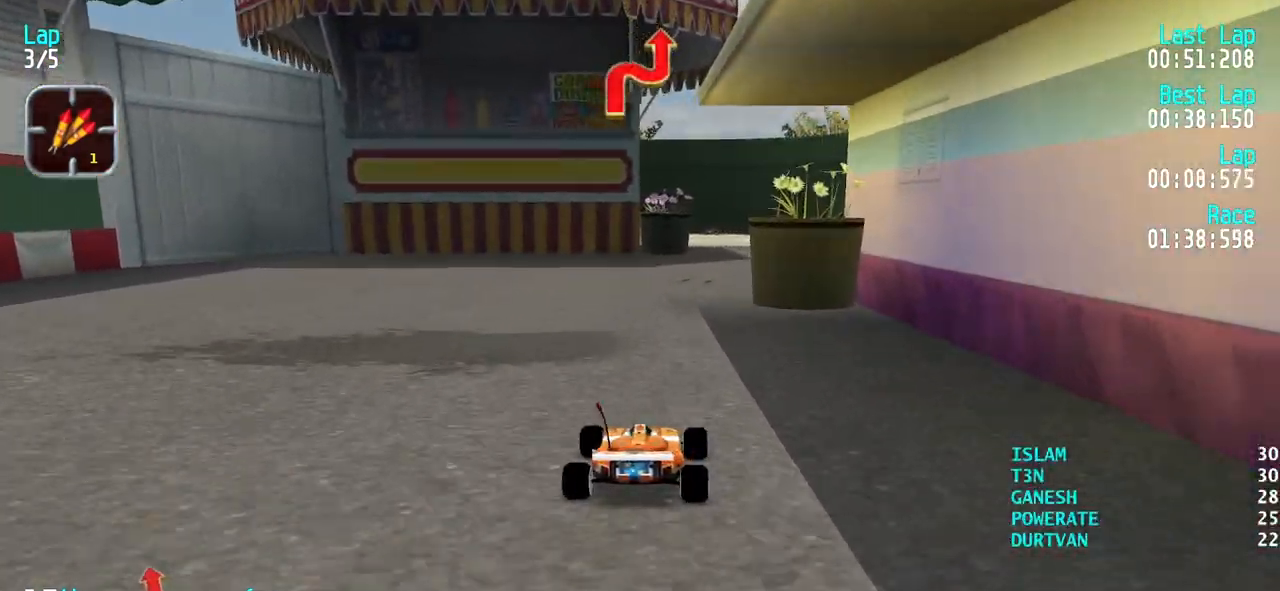
{"keys": ["up"], "events": [[17, "right", "down"], [117, "right", "up"], [217, "right", "down"], [250, "right", "up"]]}
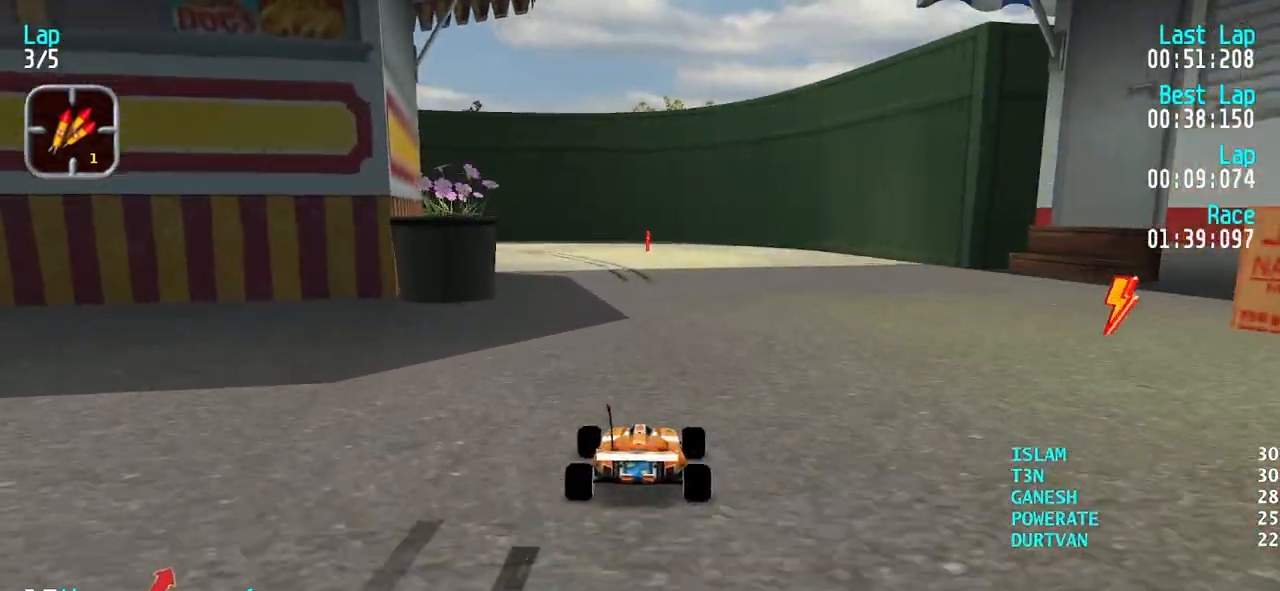
{"keys": ["left"], "events": [[33, "up", "up"], [83, "down", "down"], [183, "left", "down"], [217, "down", "up"], [317, "up", "down"], [417, "up", "up"]]}
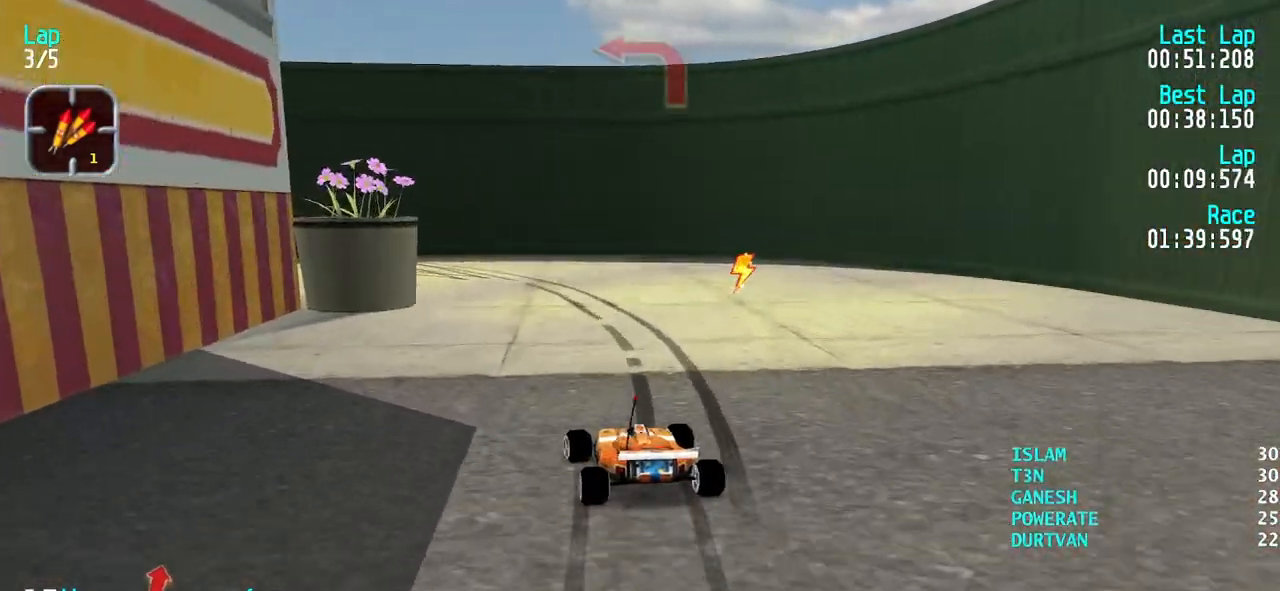
{"keys": ["left"], "events": [[50, "up", "down"], [150, "up", "up"], [283, "up", "down"], [383, "up", "up"]]}
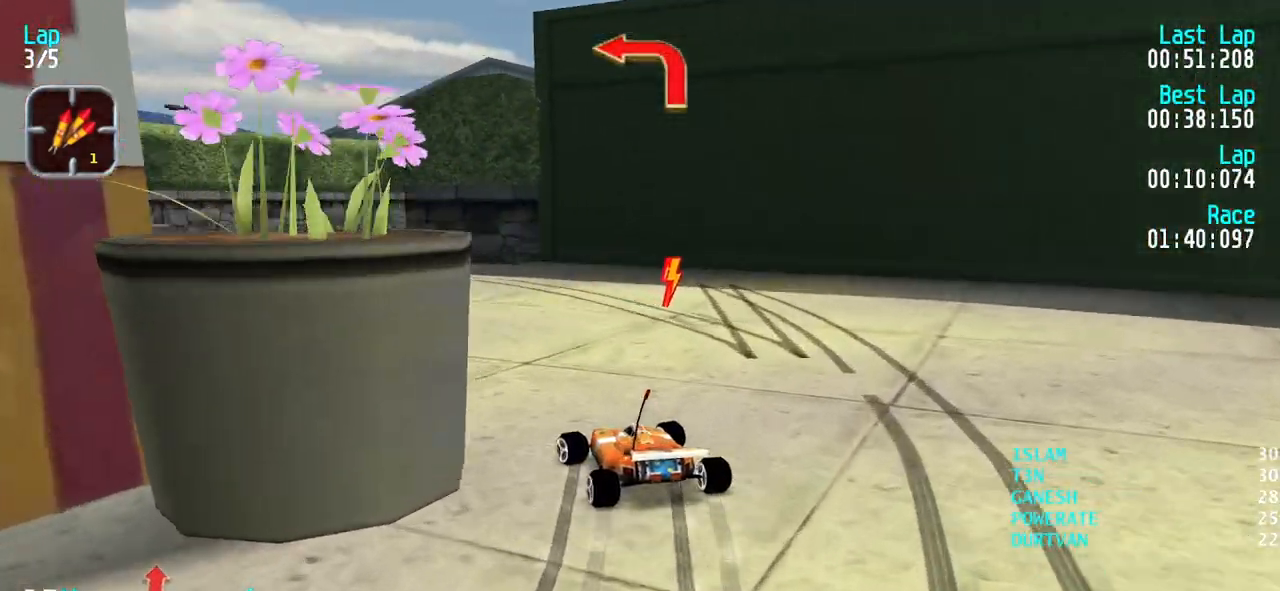
{"keys": ["up"], "events": [[17, "up", "down"], [350, "left", "up"], [450, "left", "down"], [483, "left", "up"]]}
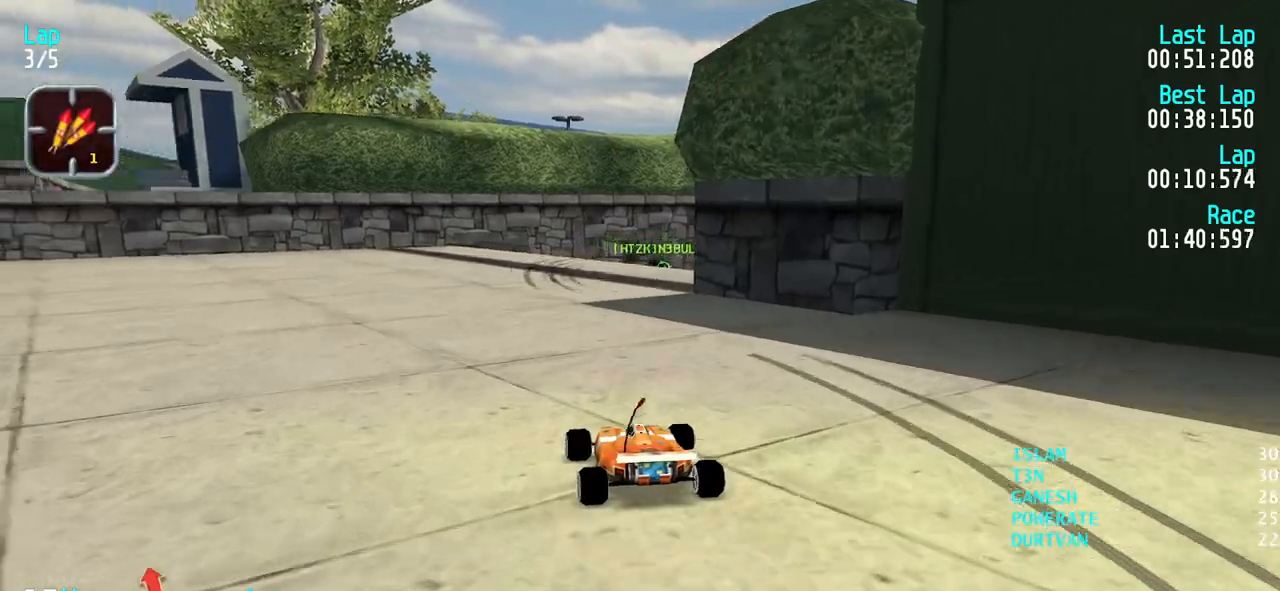
{"keys": ["right", "up"], "events": [[33, "right", "down"], [267, "up", "up"], [367, "up", "down"]]}
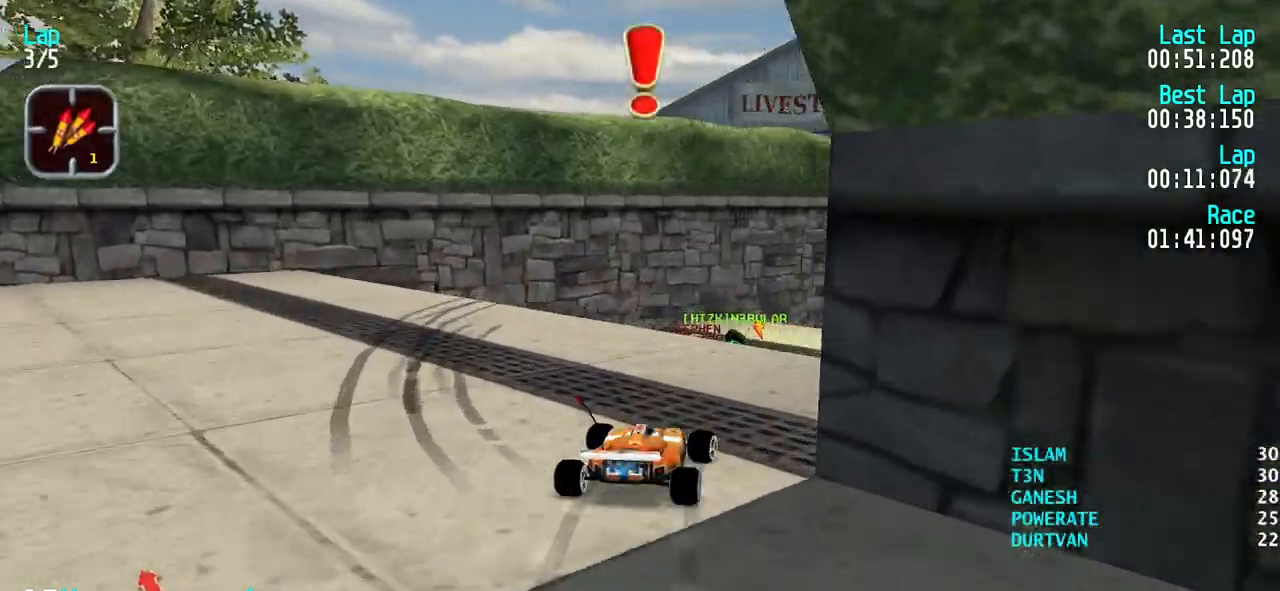
{"keys": ["up"], "events": [[233, "right", "up"]]}
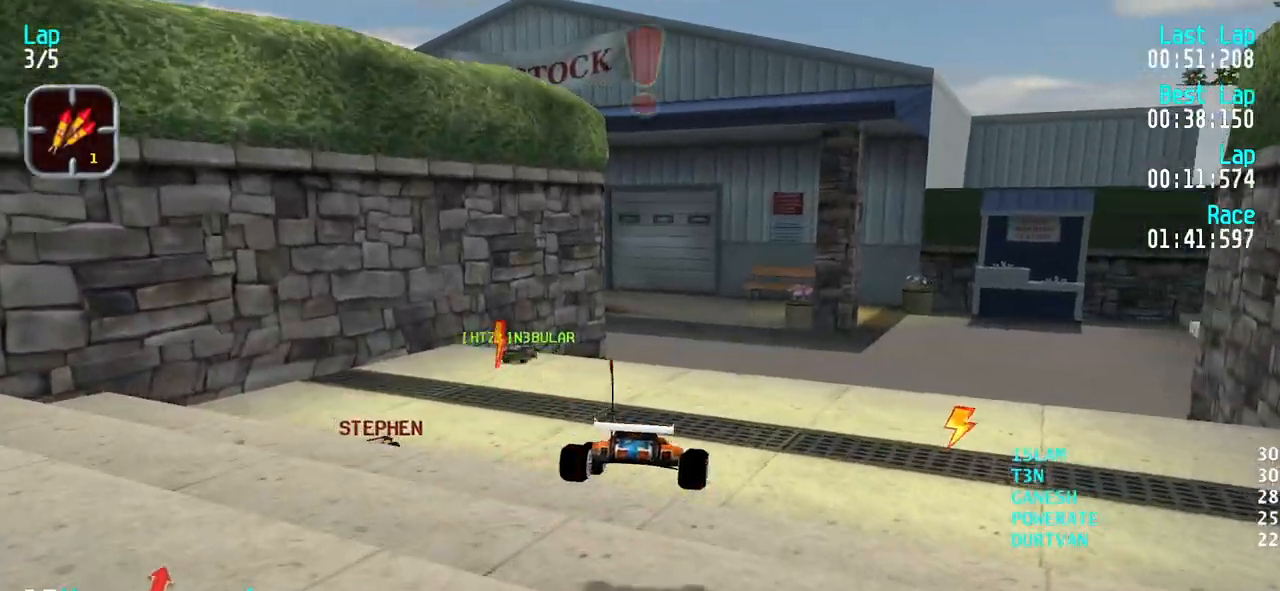
{"keys": ["left"], "events": [[483, "left", "down"], [483, "up", "up"]]}
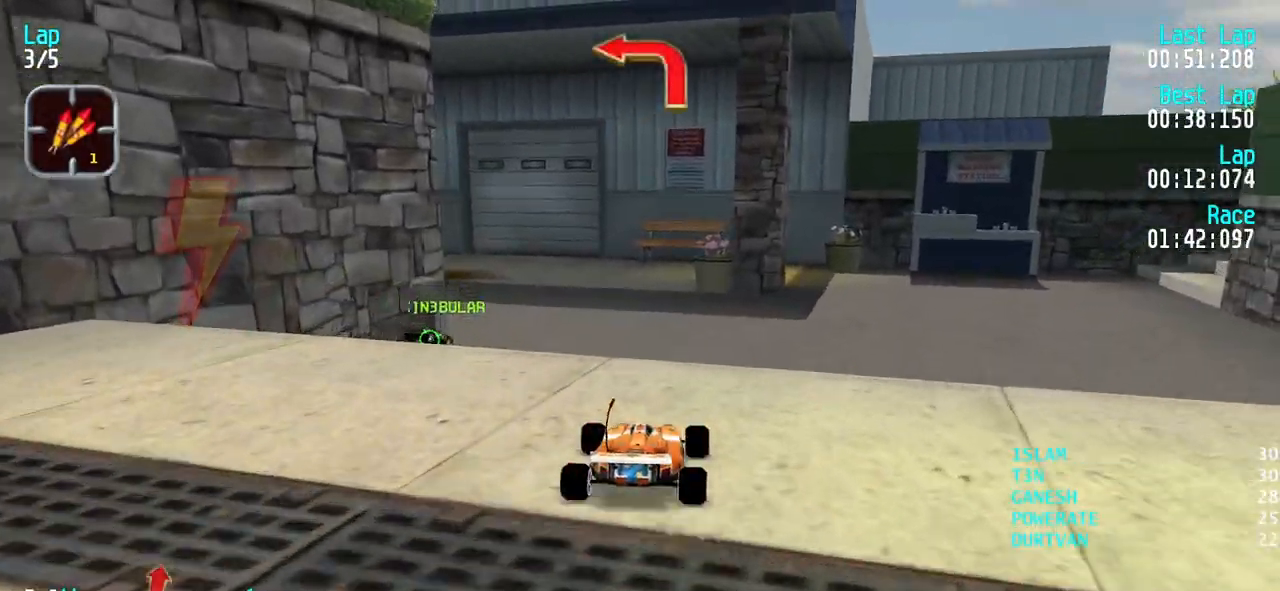
{"keys": ["up"], "events": [[83, "up", "down"], [217, "left", "up"]]}
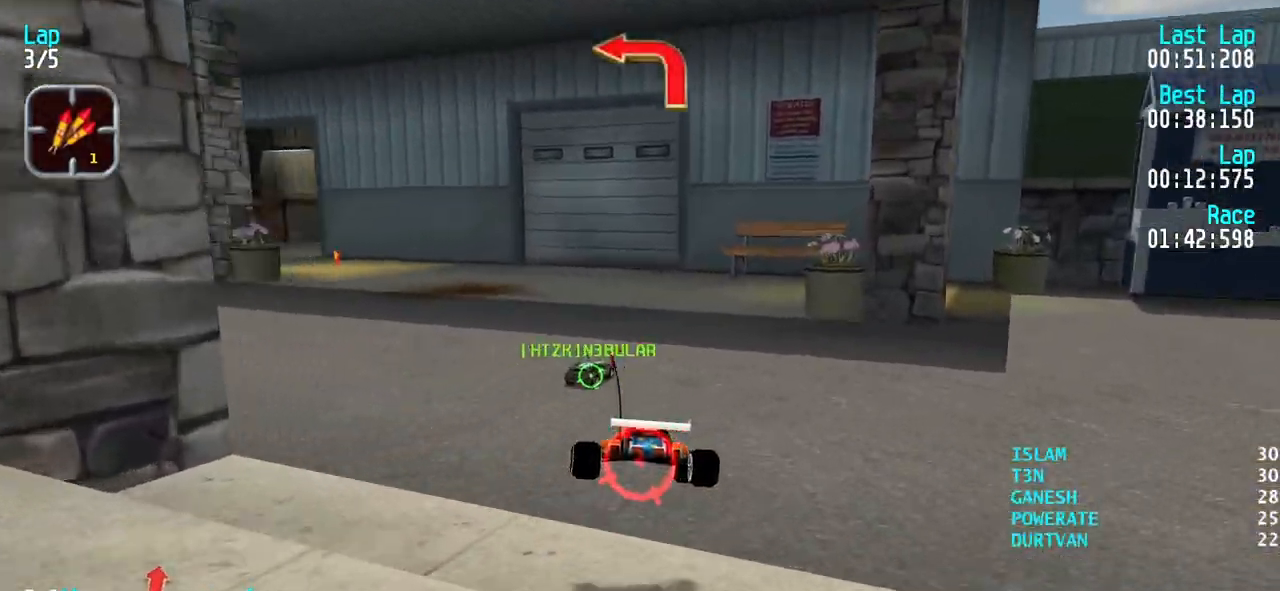
{"keys": ["up"], "events": [[200, "left", "down"], [233, "left", "up"], [333, "left", "down"], [433, "left", "up"]]}
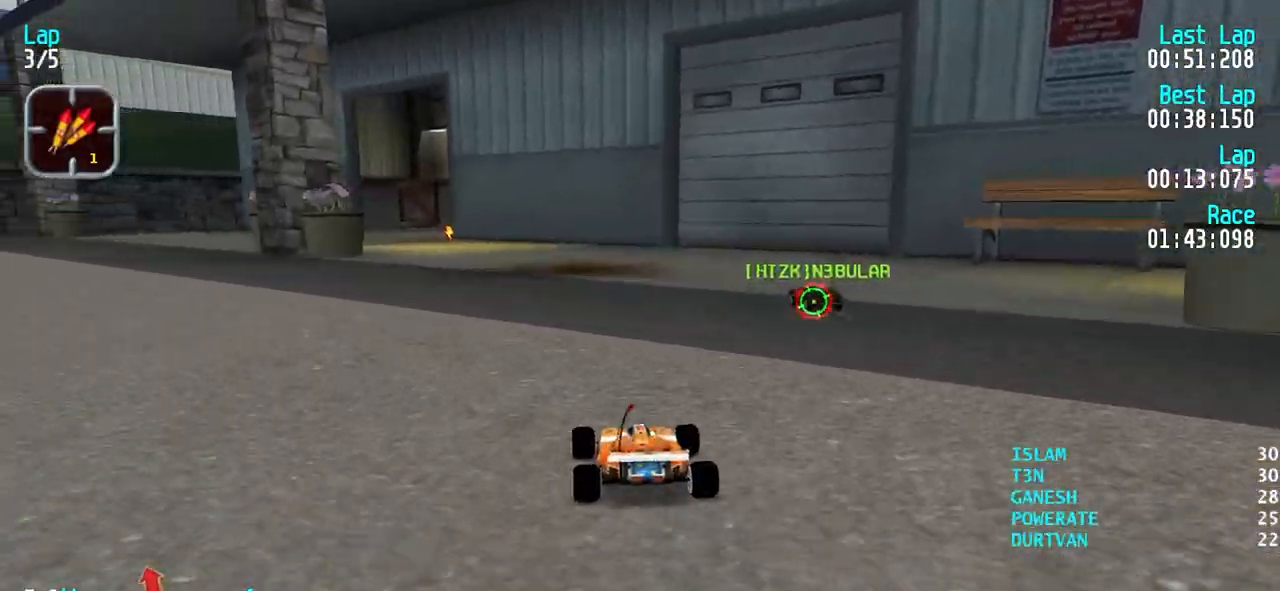
{"keys": ["up"], "events": [[17, "left", "down"], [167, "left", "up"], [217, "left", "down"], [300, "left", "up"], [400, "left", "down"], [483, "left", "up"]]}
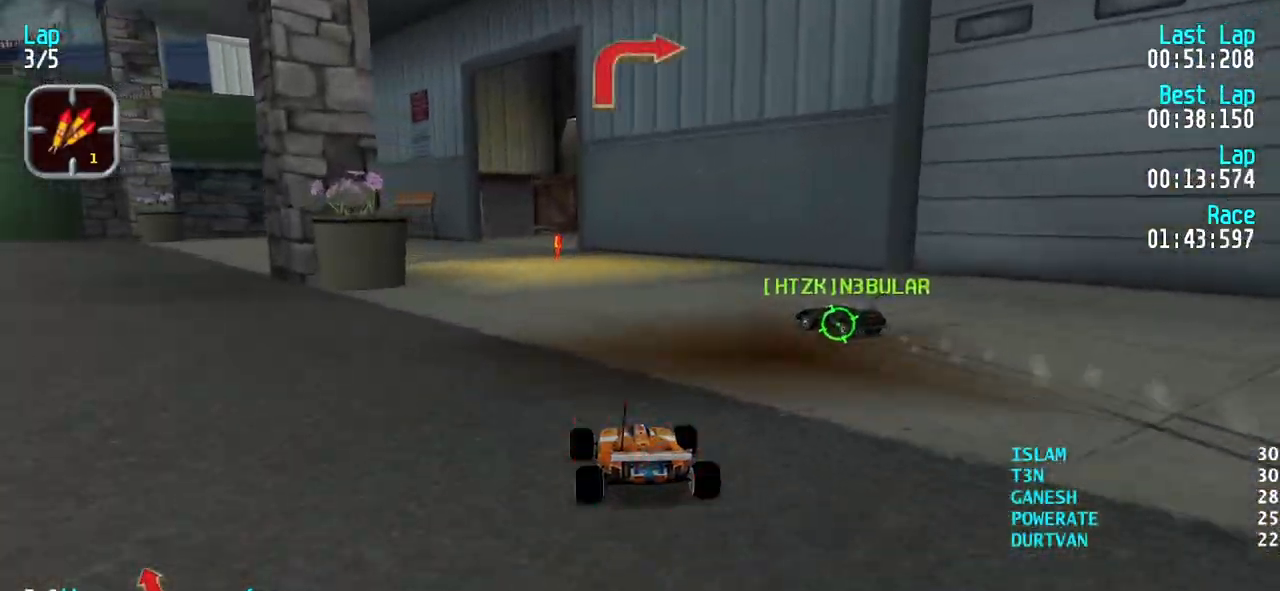
{"keys": ["up"], "events": [[33, "left", "down"], [183, "left", "up"], [267, "left", "down"], [317, "left", "up"], [367, "right", "down"], [500, "right", "up"]]}
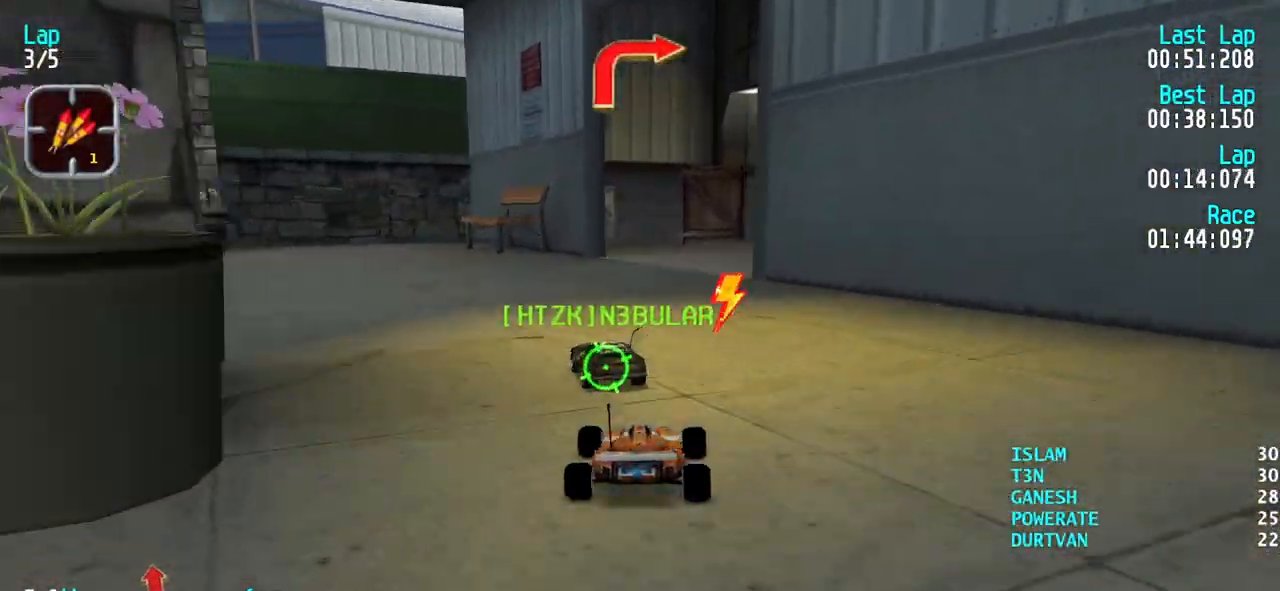
{"keys": ["right", "up"], "events": [[100, "right", "down"], [200, "right", "up"], [283, "right", "down"], [383, "right", "up"], [467, "right", "down"]]}
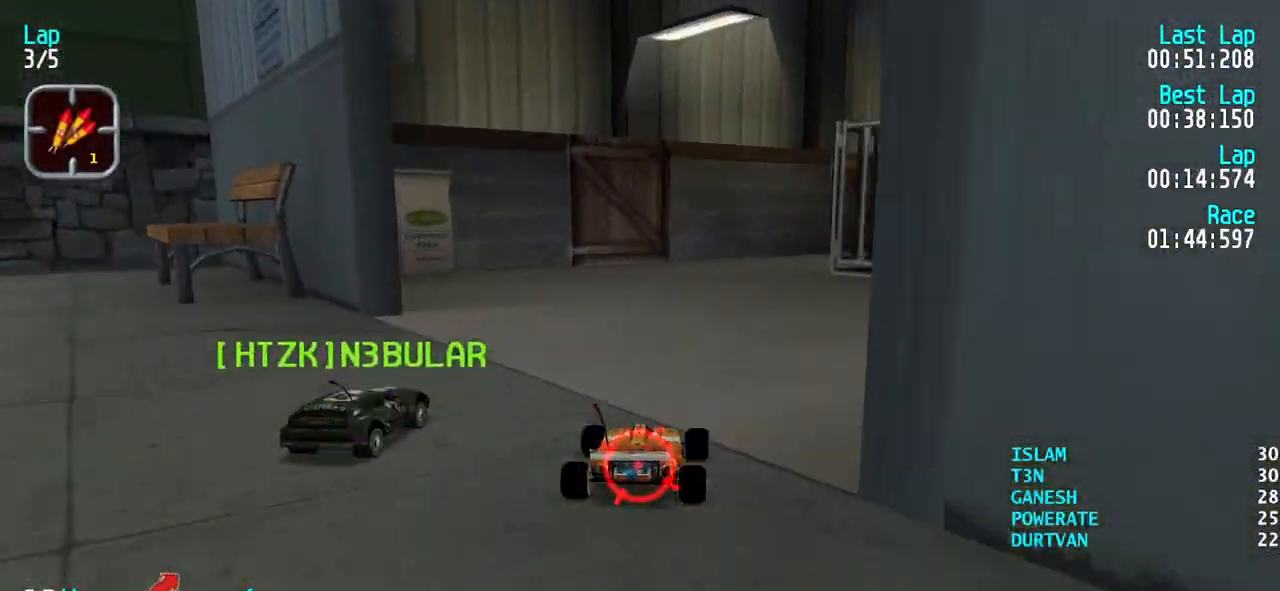
{"keys": ["right"], "events": [[67, "right", "up"], [117, "right", "down"], [250, "right", "up"], [300, "right", "down"], [450, "up", "up"]]}
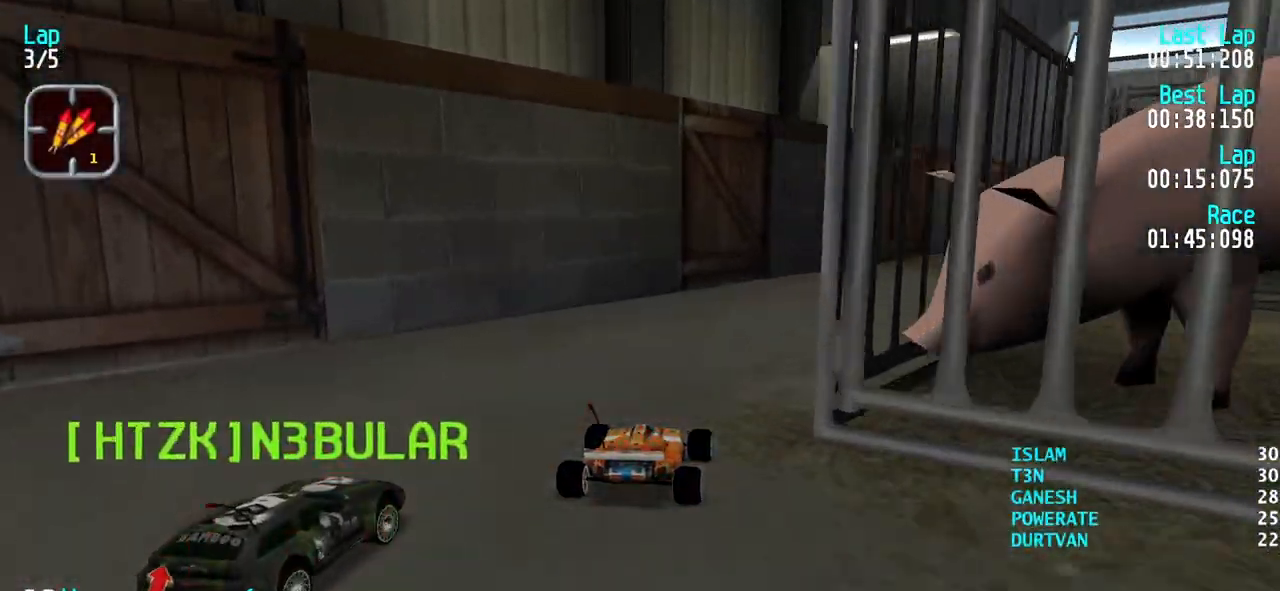
{"keys": ["down"], "events": [[33, "up", "down"], [317, "right", "up"], [417, "up", "up"], [467, "down", "down"]]}
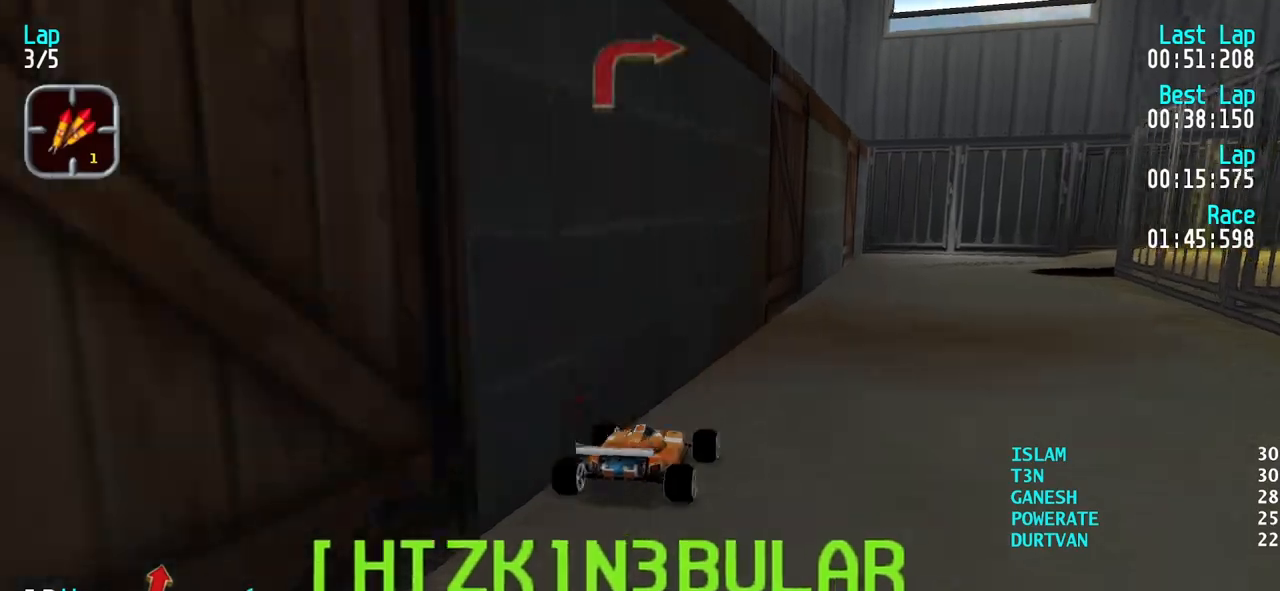
{"keys": ["right"], "events": [[200, "down", "up"], [200, "right", "down"], [333, "up", "down"], [467, "up", "up"]]}
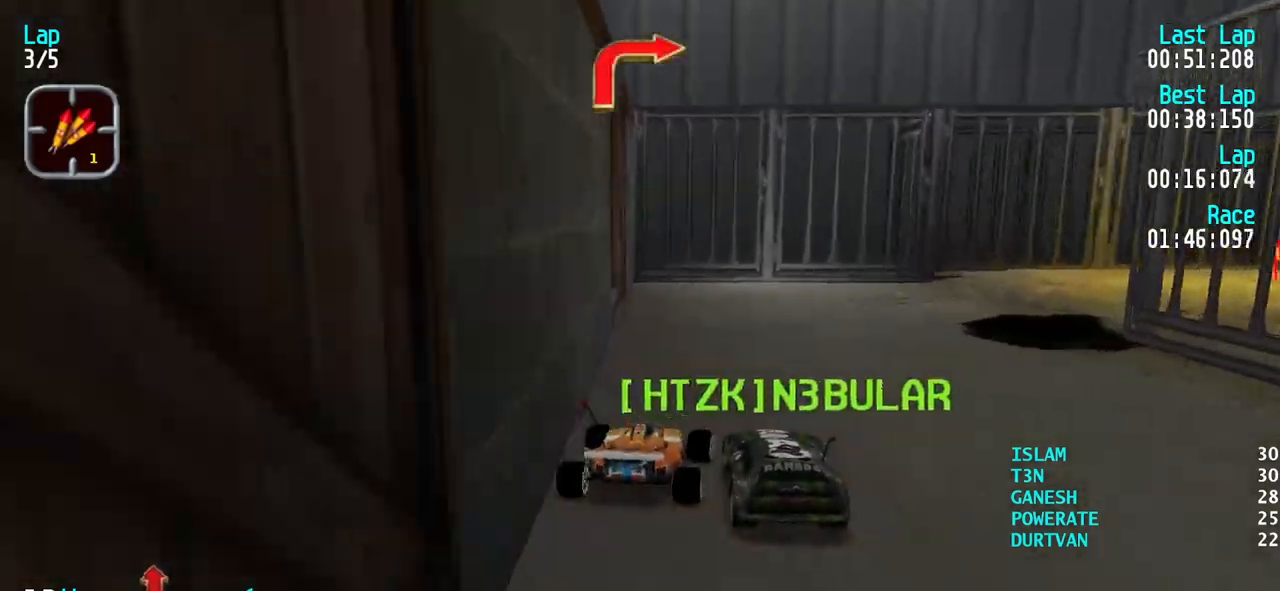
{"keys": ["right", "up"], "events": [[483, "up", "down"]]}
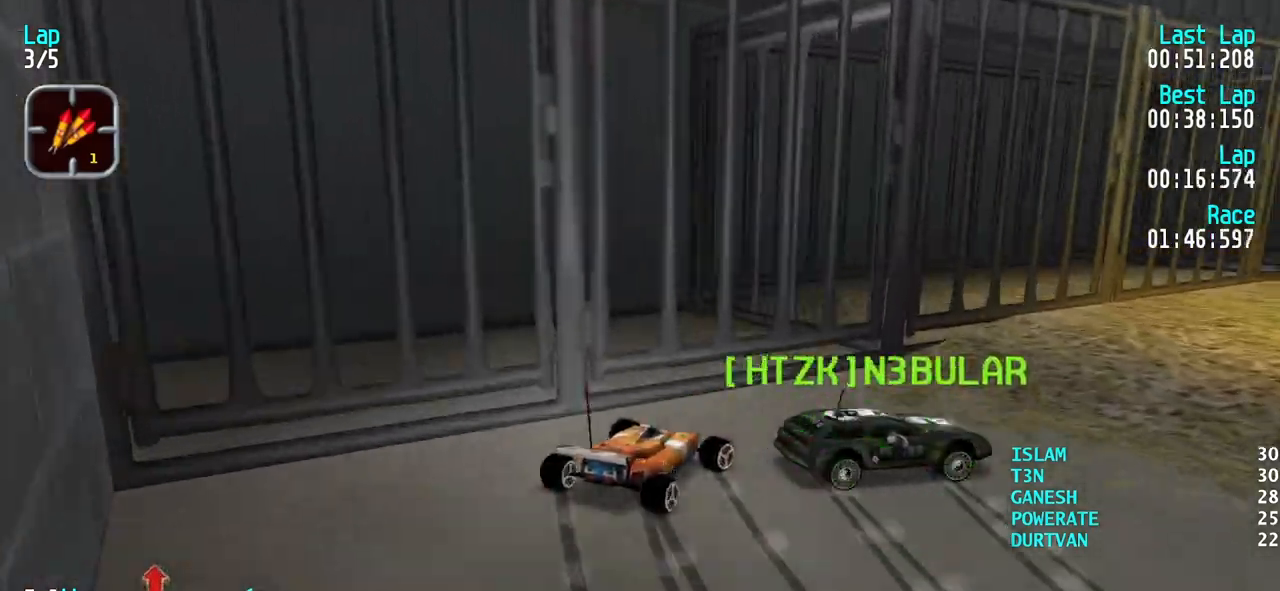
{"keys": ["left", "up"], "events": [[33, "right", "up"], [133, "left", "down"], [317, "left", "up"], [467, "left", "down"]]}
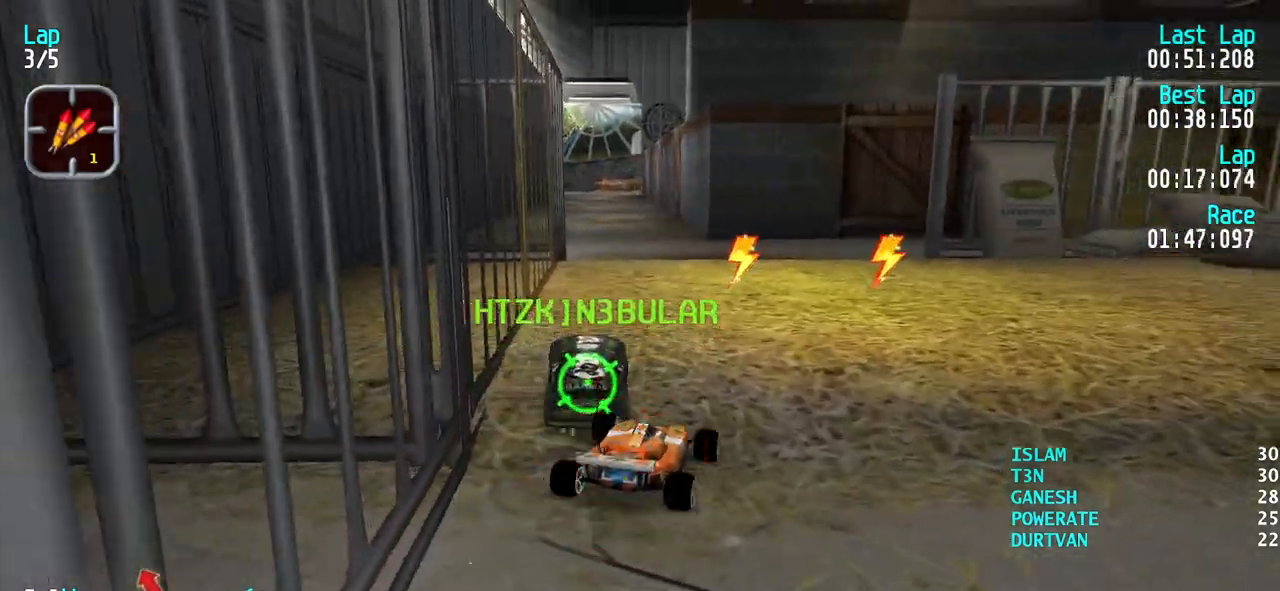
{"keys": ["up"], "events": [[100, "up", "up"], [150, "up", "down"], [200, "left", "up"], [333, "left", "down"], [433, "left", "up"]]}
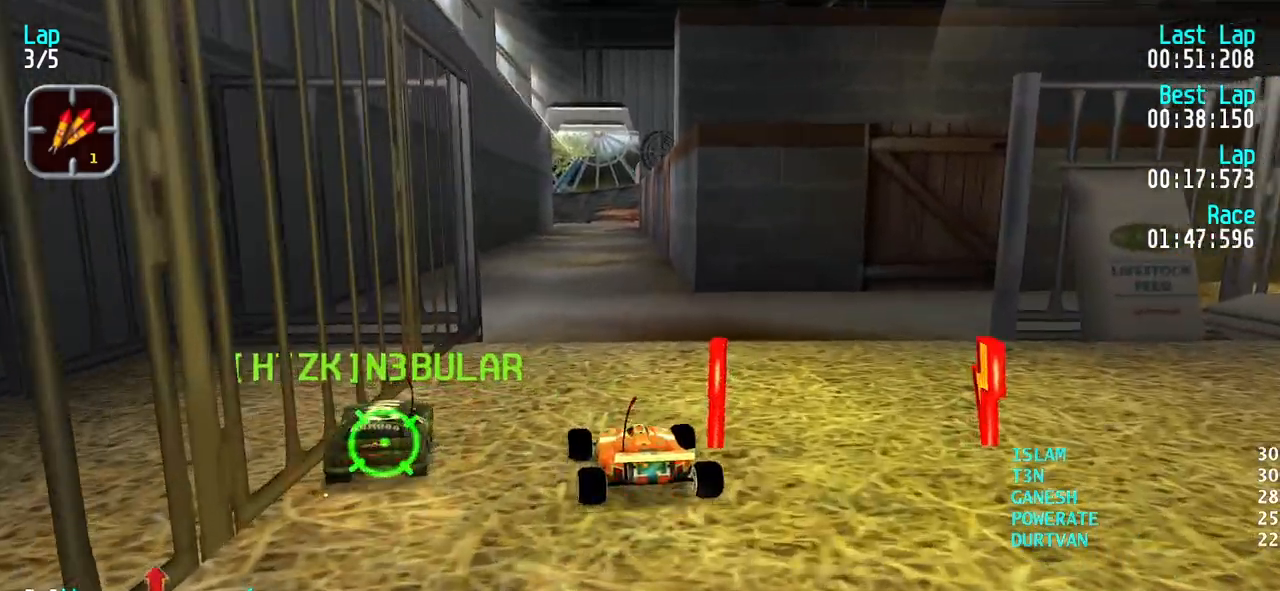
{"keys": ["up"], "events": [[17, "left", "down"], [117, "left", "up"]]}
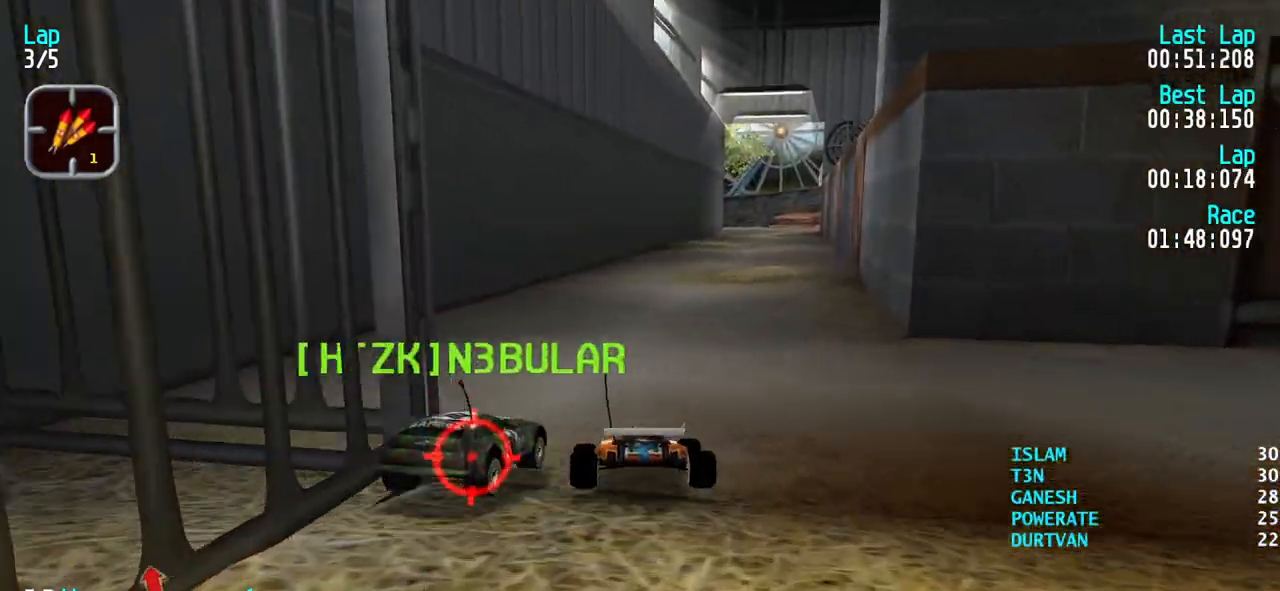
{"keys": ["up"], "events": [[217, "right", "down"], [367, "right", "up"]]}
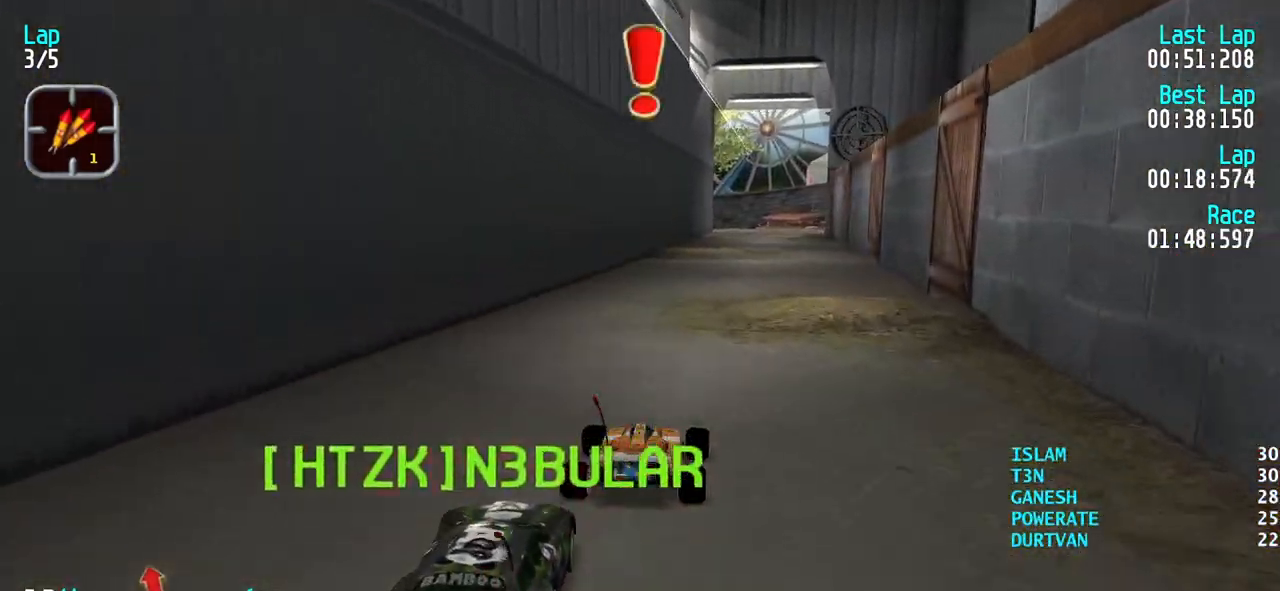
{"keys": ["up"], "events": [[200, "right", "down"], [283, "right", "up"], [383, "right", "down"], [467, "right", "up"]]}
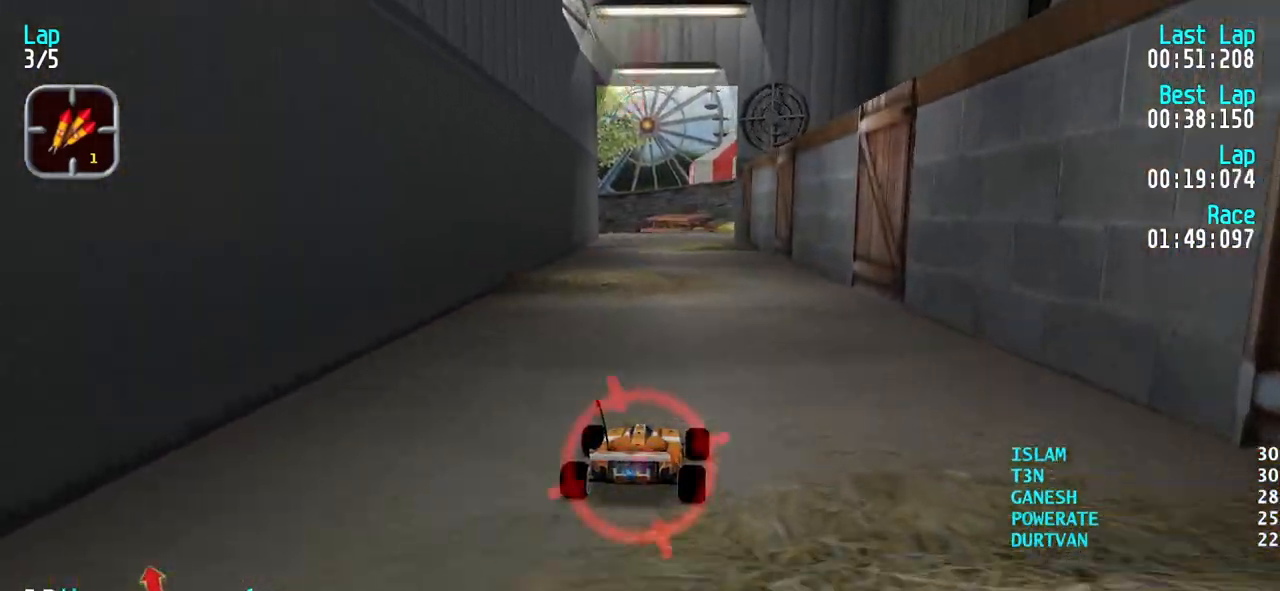
{"keys": ["left", "up"], "events": [[67, "right", "down"], [117, "right", "up"], [250, "left", "down"], [350, "left", "up"], [450, "left", "down"]]}
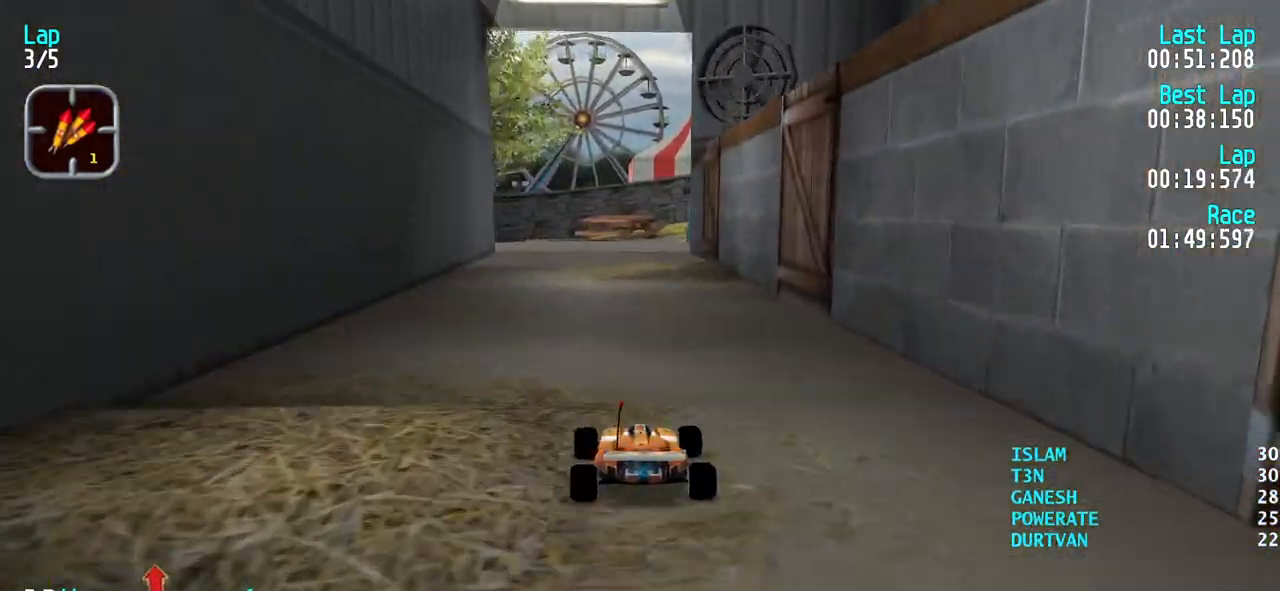
{"keys": ["up"], "events": [[33, "left", "up"], [133, "left", "down"], [217, "left", "up"], [267, "left", "down"], [317, "left", "up"]]}
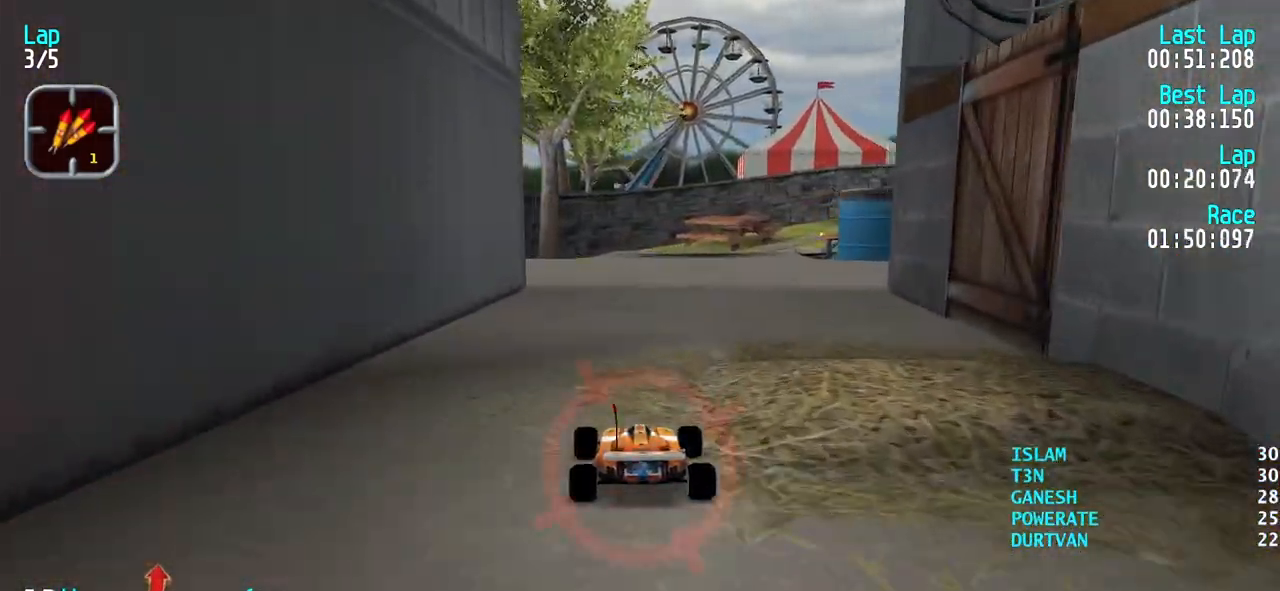
{"keys": ["up"], "events": [[283, "right", "down"], [333, "right", "up"]]}
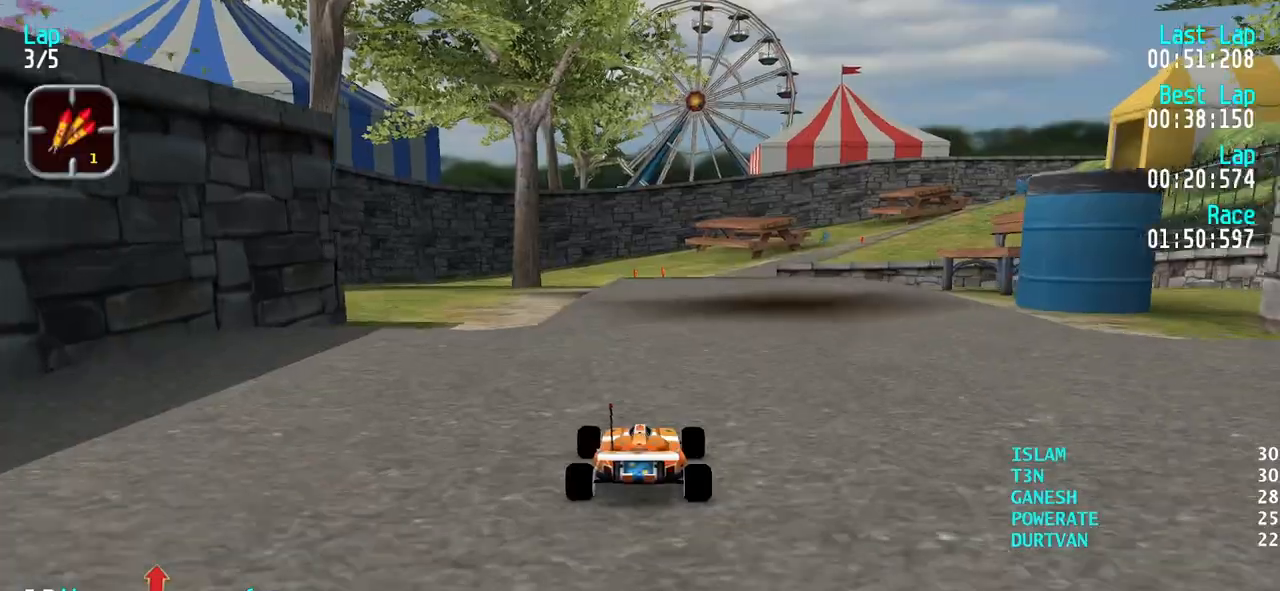
{"keys": ["up"], "events": []}
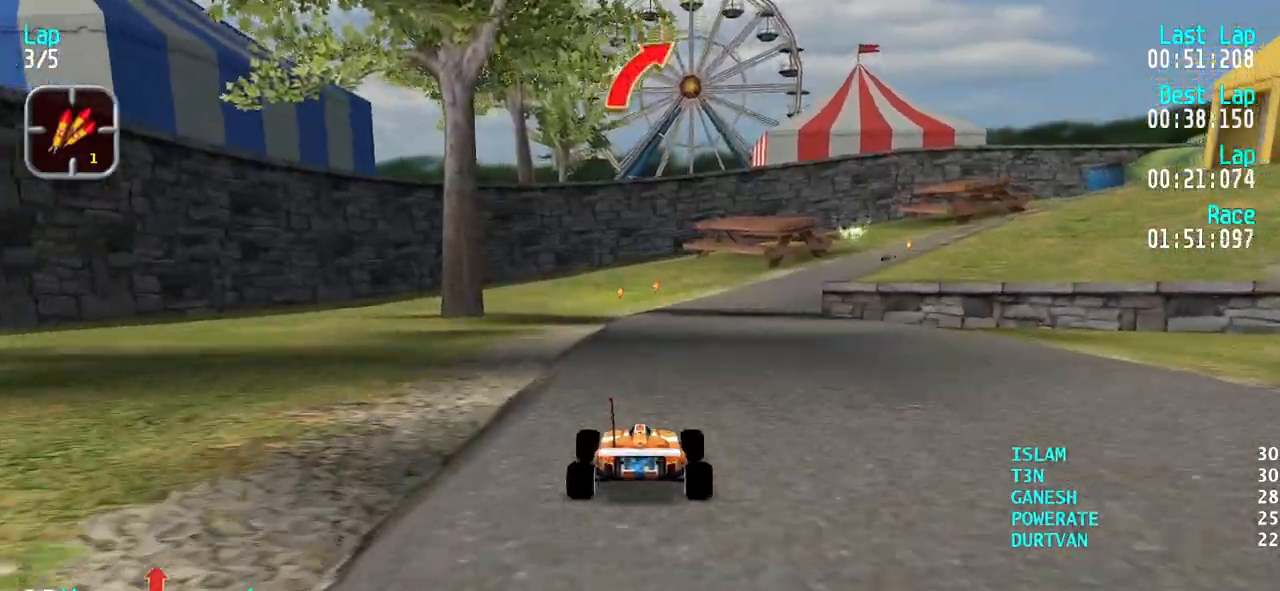
{"keys": ["up"], "events": [[267, "right", "down"], [317, "right", "up"]]}